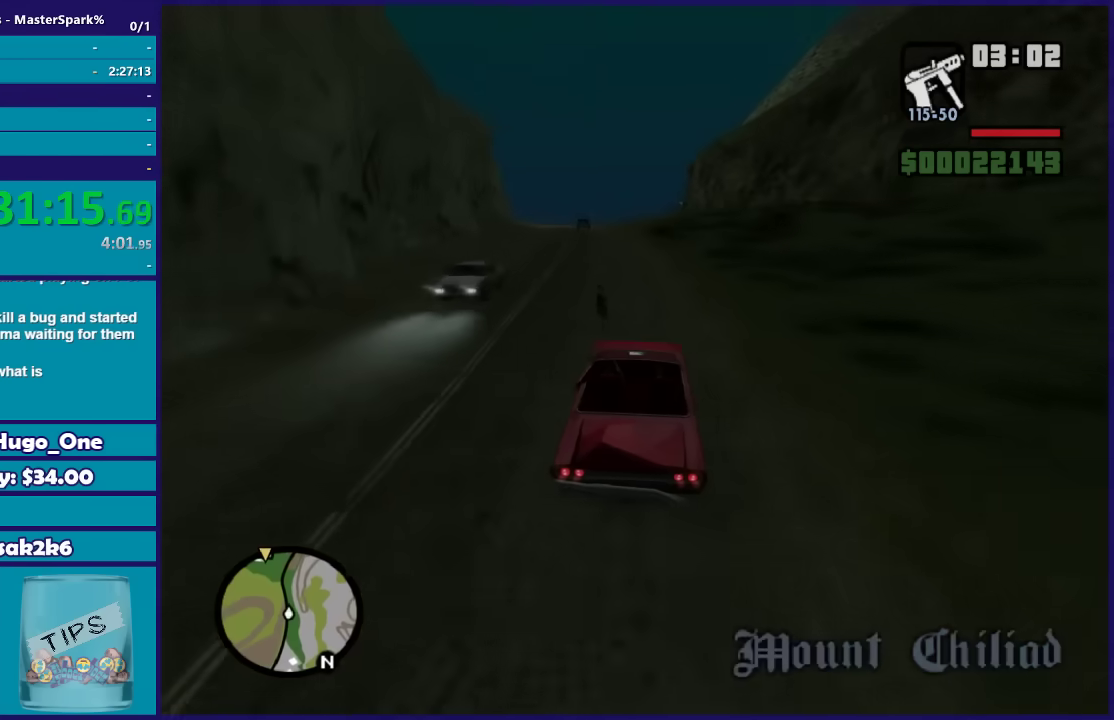
Gameplay with a controller (Xbox layout); each line is a JSON object with the inputs held at the frame after it. "button_events" lists button changes between this image and that frame as [ms after this image, input, new state], when the widget could be followed in between (sticks are given only as held states).
{"buttons": ["R2"], "left_stick": "center", "right_stick": "down-left", "button_events": []}
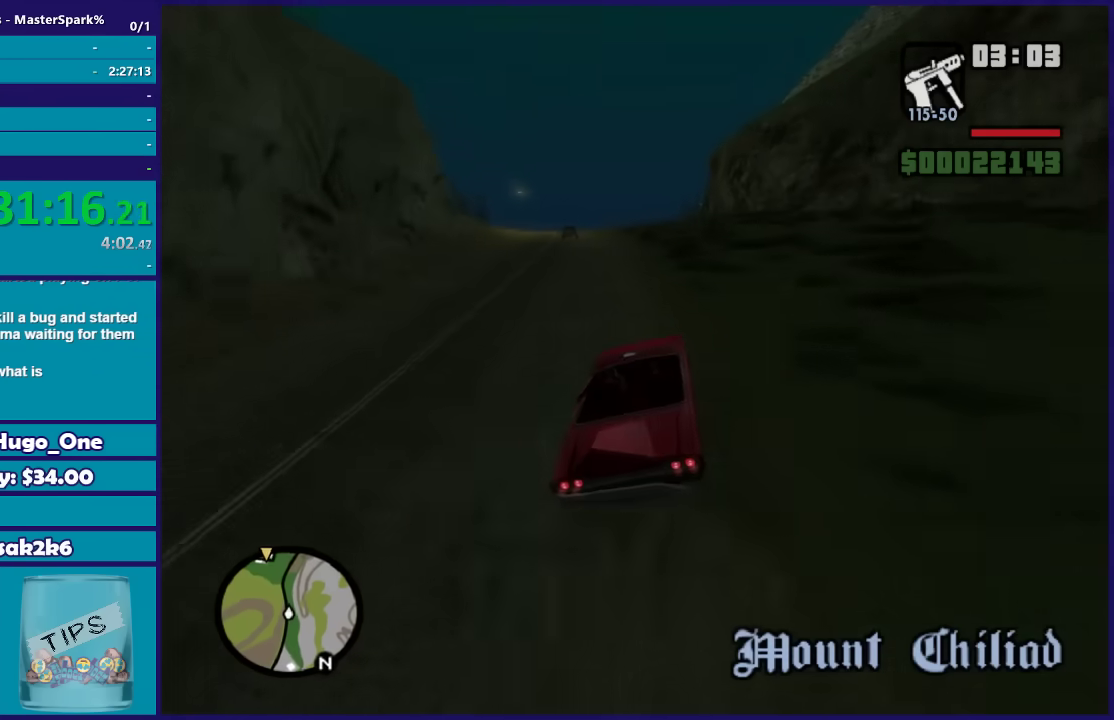
{"buttons": ["R2"], "left_stick": "left", "right_stick": "down-left", "button_events": []}
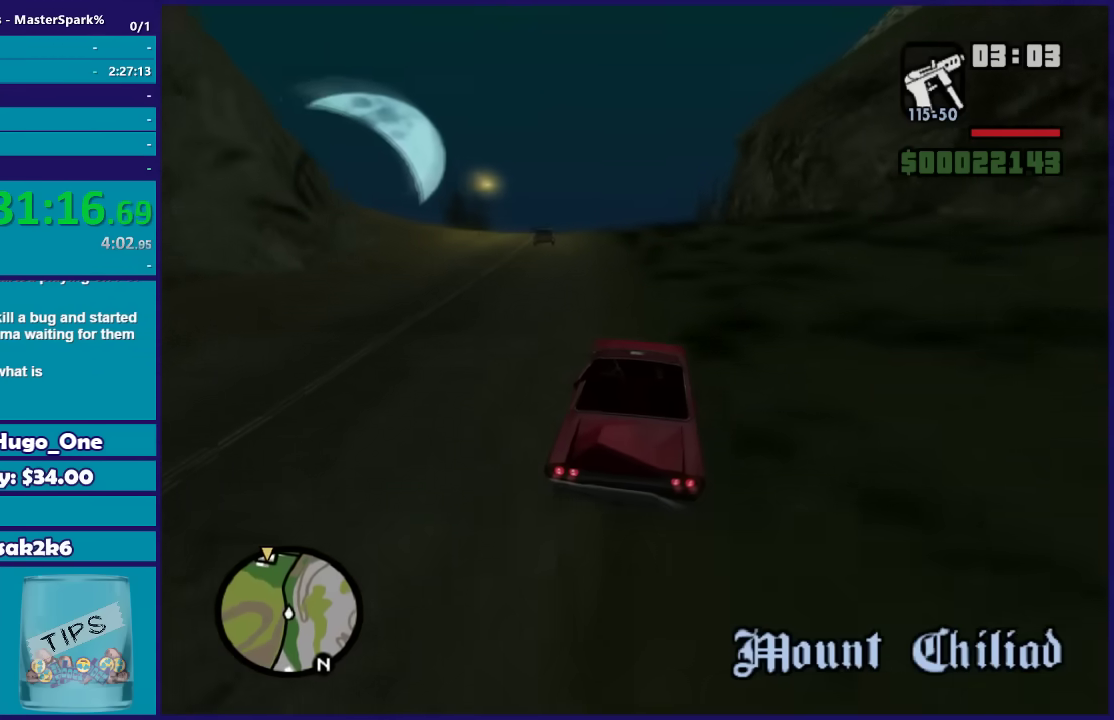
{"buttons": [], "left_stick": "down-left", "right_stick": "down-left", "button_events": [[334, "R2", "up"]]}
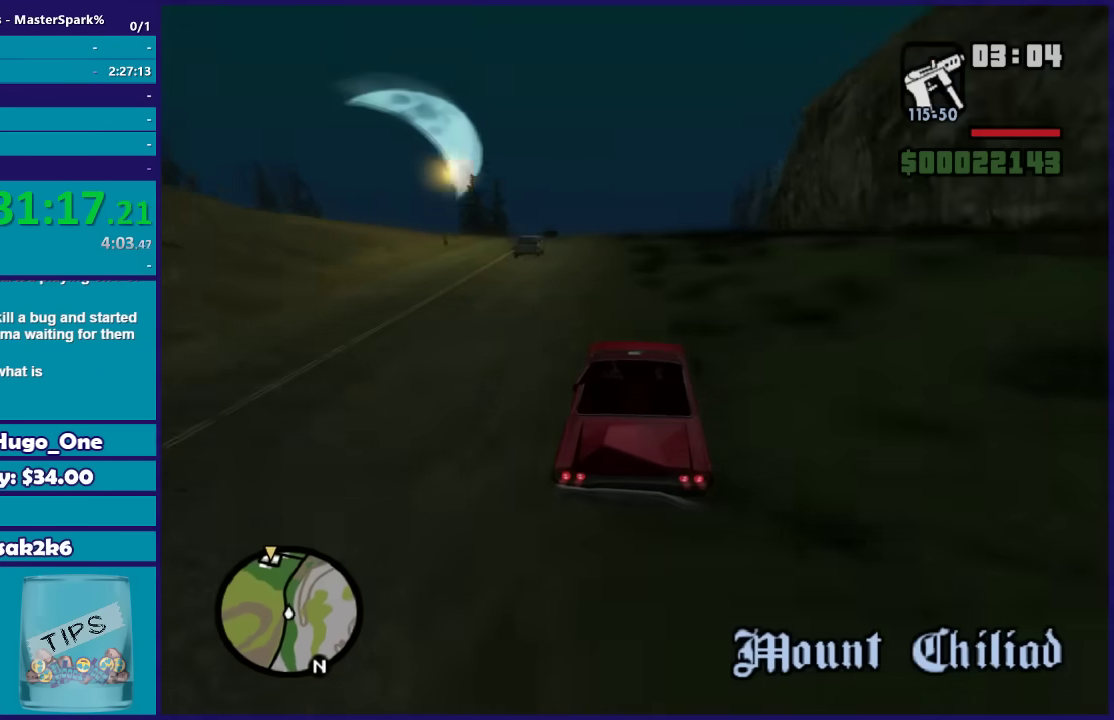
{"buttons": [], "left_stick": "down-left", "right_stick": "down-left", "button_events": []}
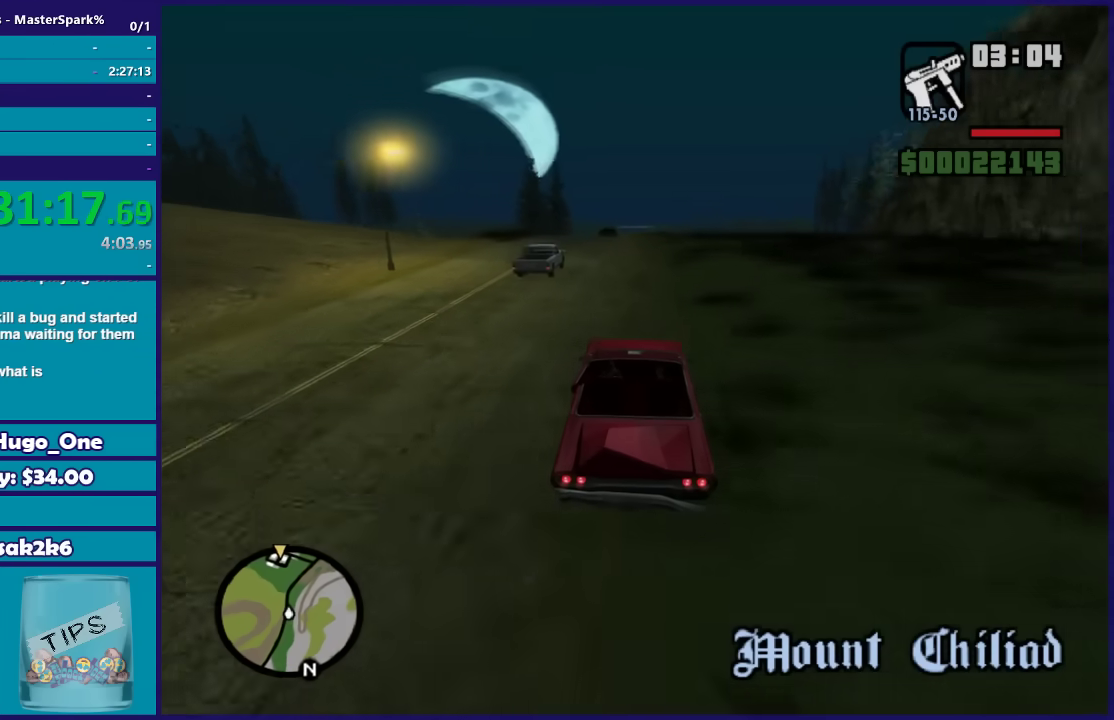
{"buttons": [], "left_stick": "down-left", "right_stick": "down-left", "button_events": [[301, "L2", "down"], [501, "L2", "up"]]}
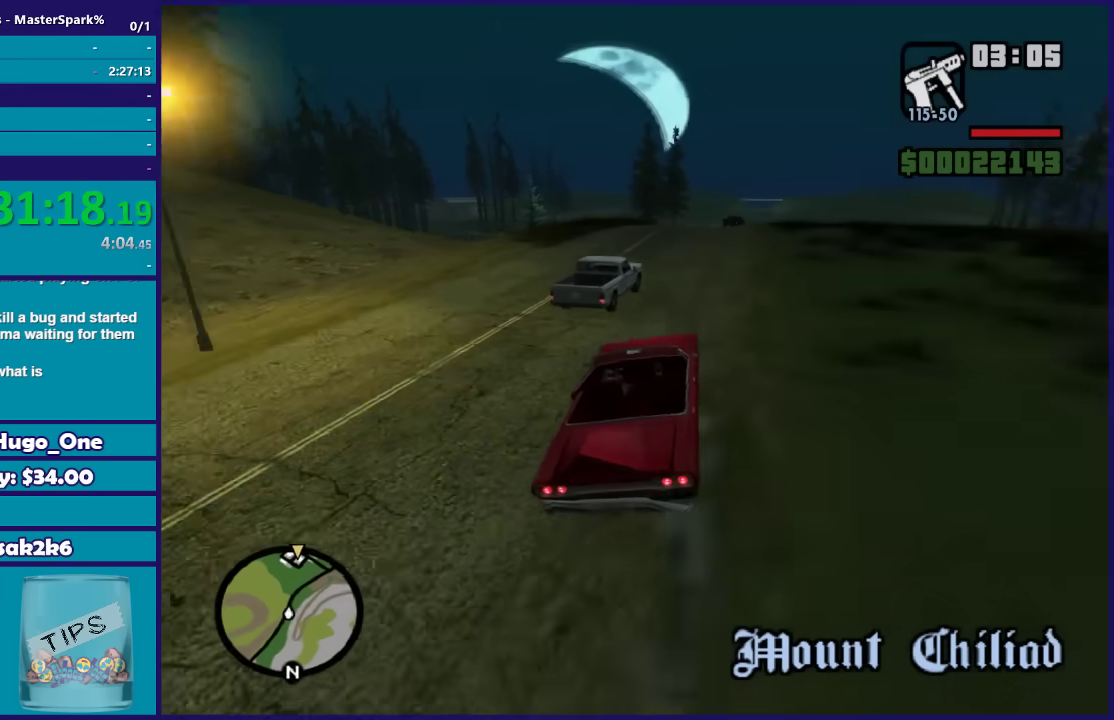
{"buttons": [], "left_stick": "down-left", "right_stick": "down-left", "button_events": []}
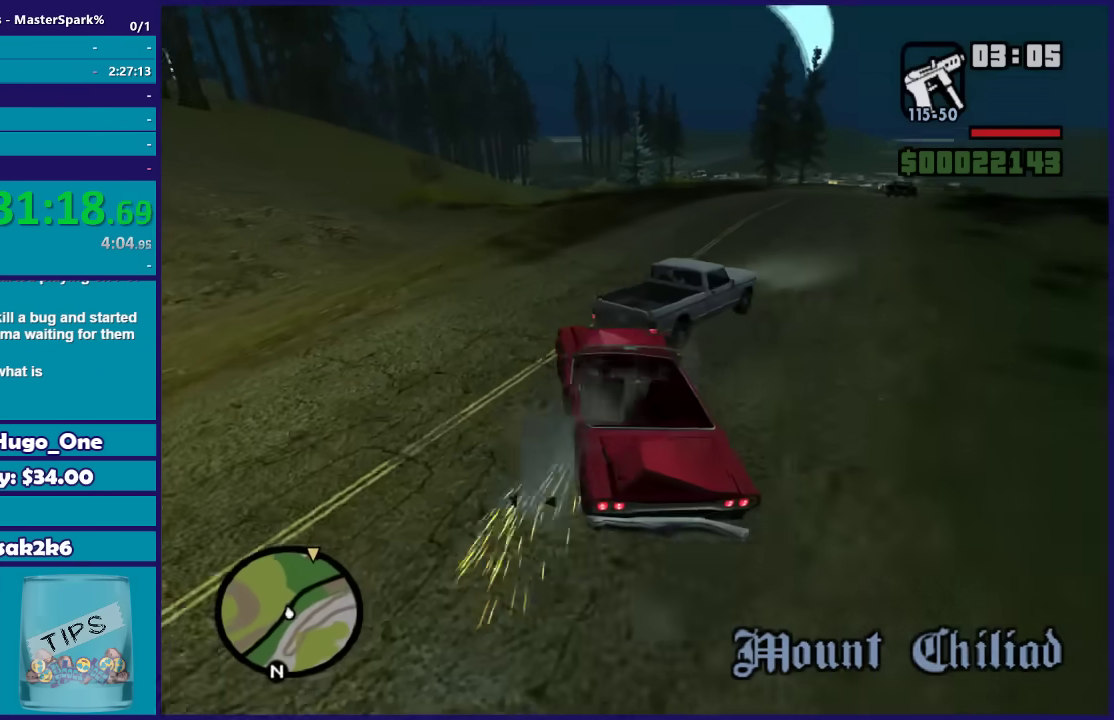
{"buttons": ["R2"], "left_stick": "right", "right_stick": "down-left", "button_events": [[267, "R2", "down"]]}
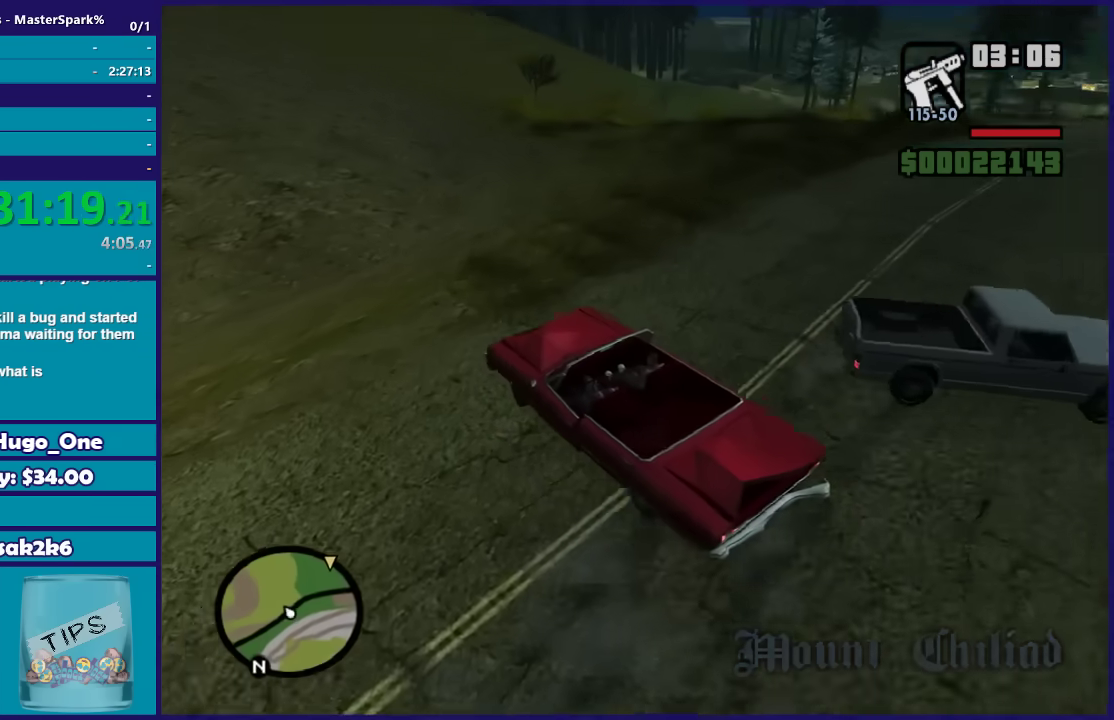
{"buttons": ["R2"], "left_stick": "right", "right_stick": "down-right", "button_events": []}
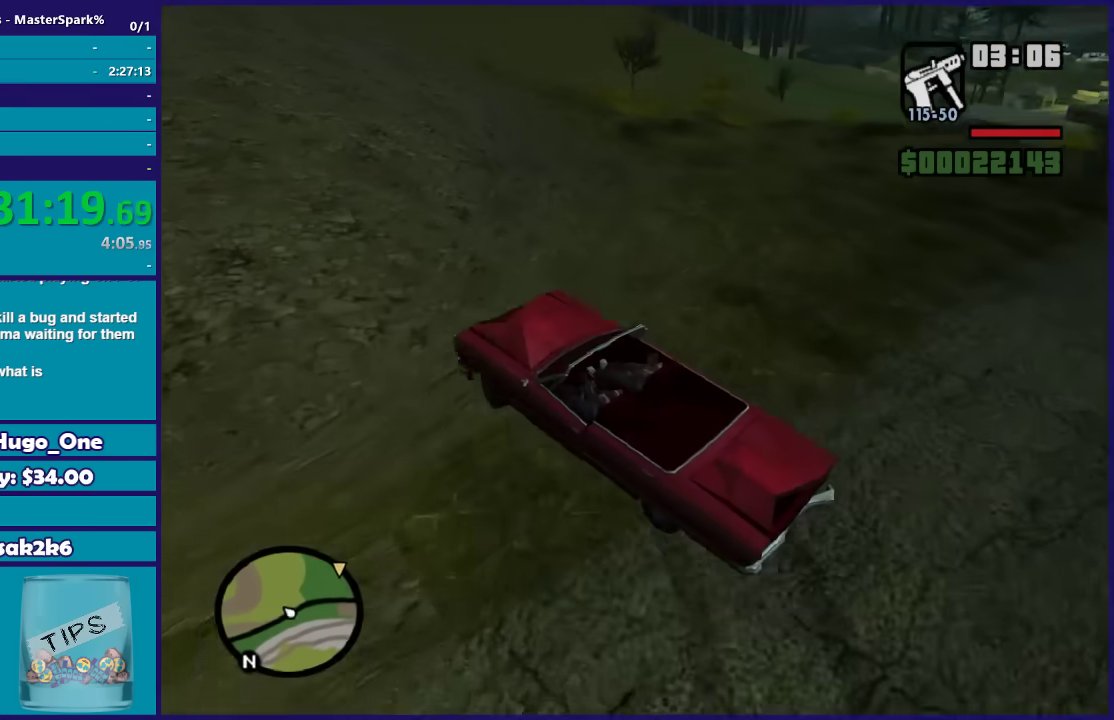
{"buttons": [], "left_stick": "right", "right_stick": "down-right", "button_events": [[301, "R2", "up"]]}
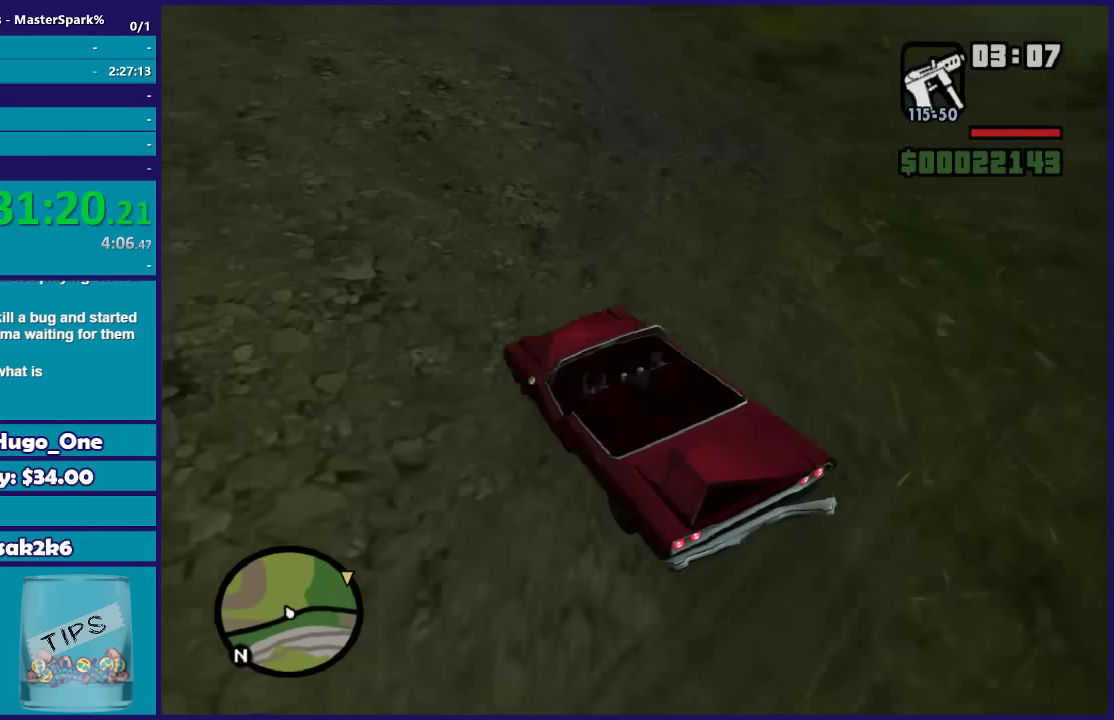
{"buttons": ["R2"], "left_stick": "left", "right_stick": "down-right", "button_events": [[300, "R2", "down"]]}
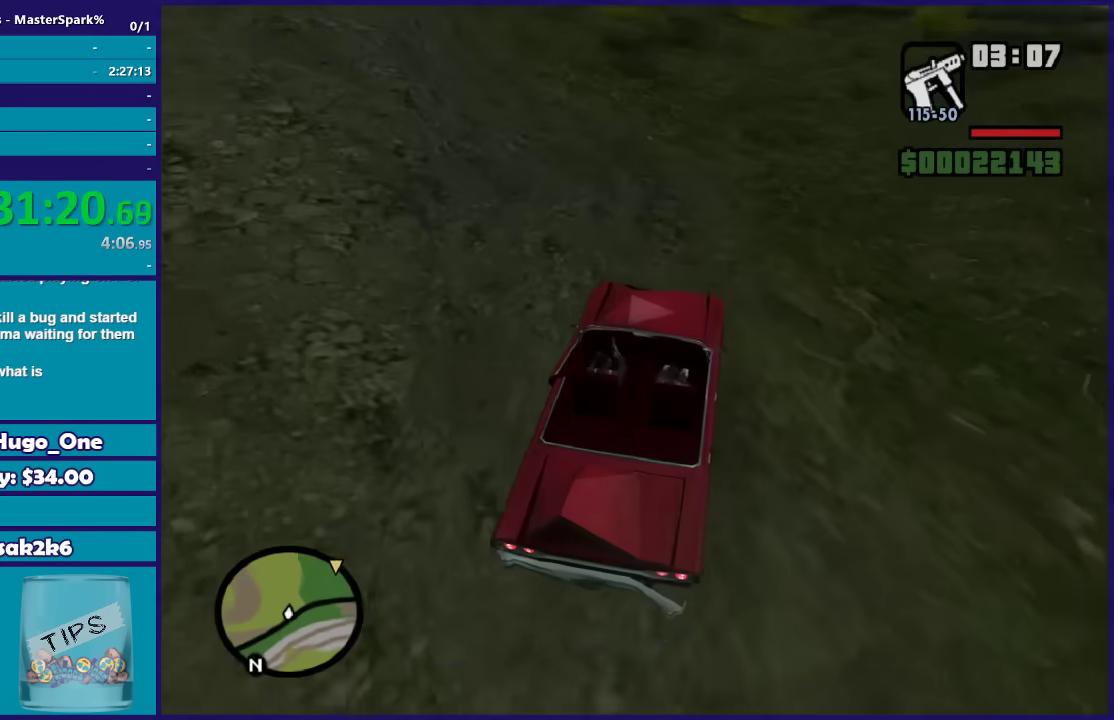
{"buttons": ["R2"], "left_stick": "left", "right_stick": "down", "button_events": []}
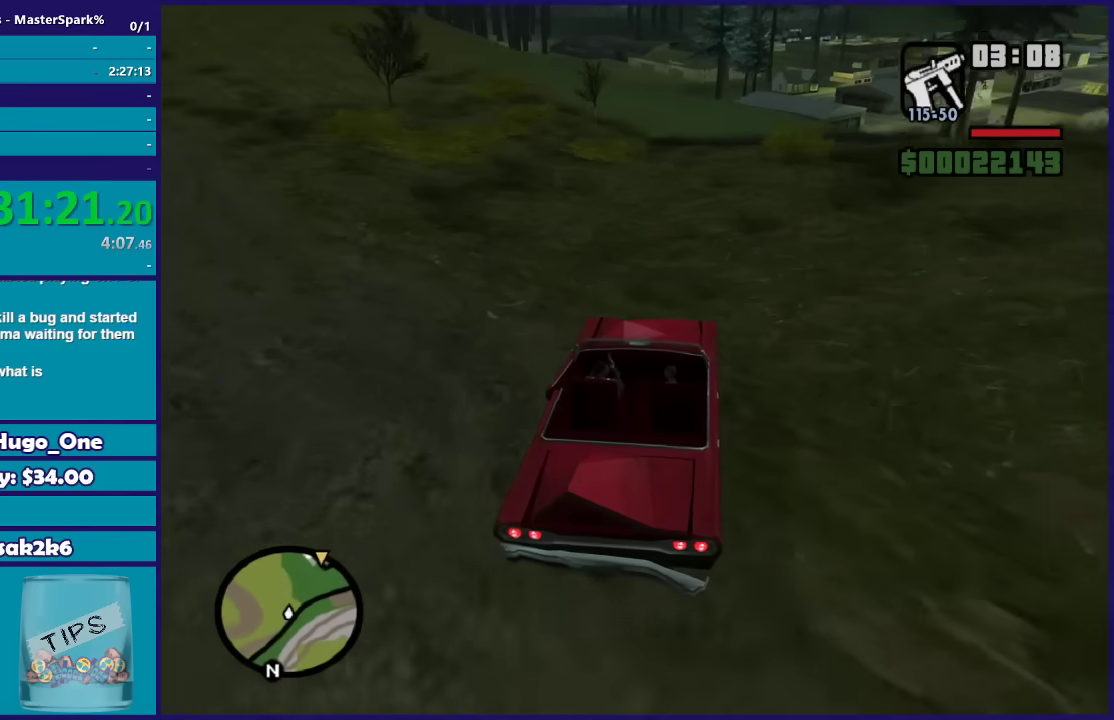
{"buttons": ["R2"], "left_stick": "right", "right_stick": "down-left", "button_events": []}
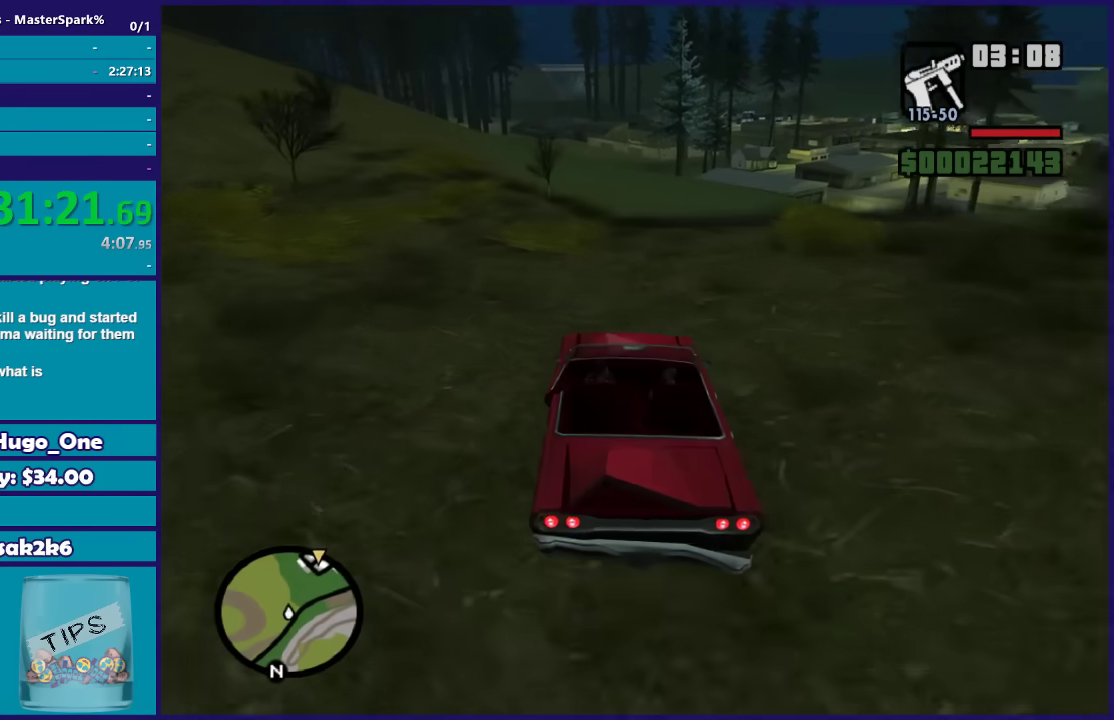
{"buttons": ["R2"], "left_stick": "center", "right_stick": "down-left", "button_events": []}
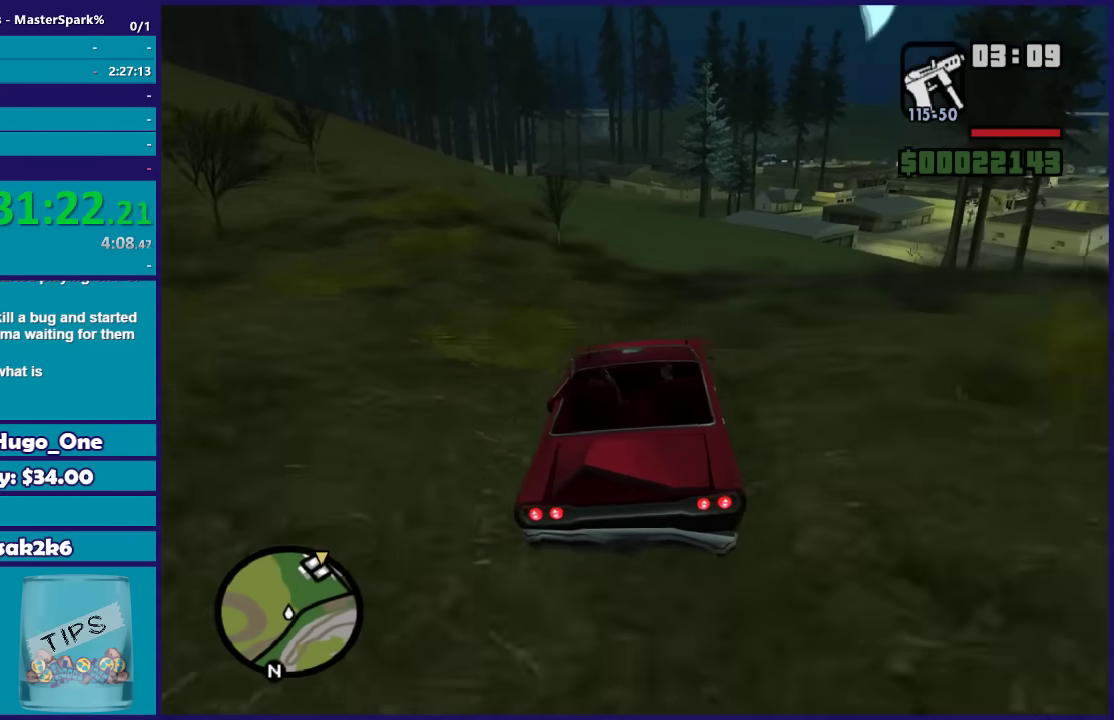
{"buttons": ["R2"], "left_stick": "center", "right_stick": "down-left", "button_events": []}
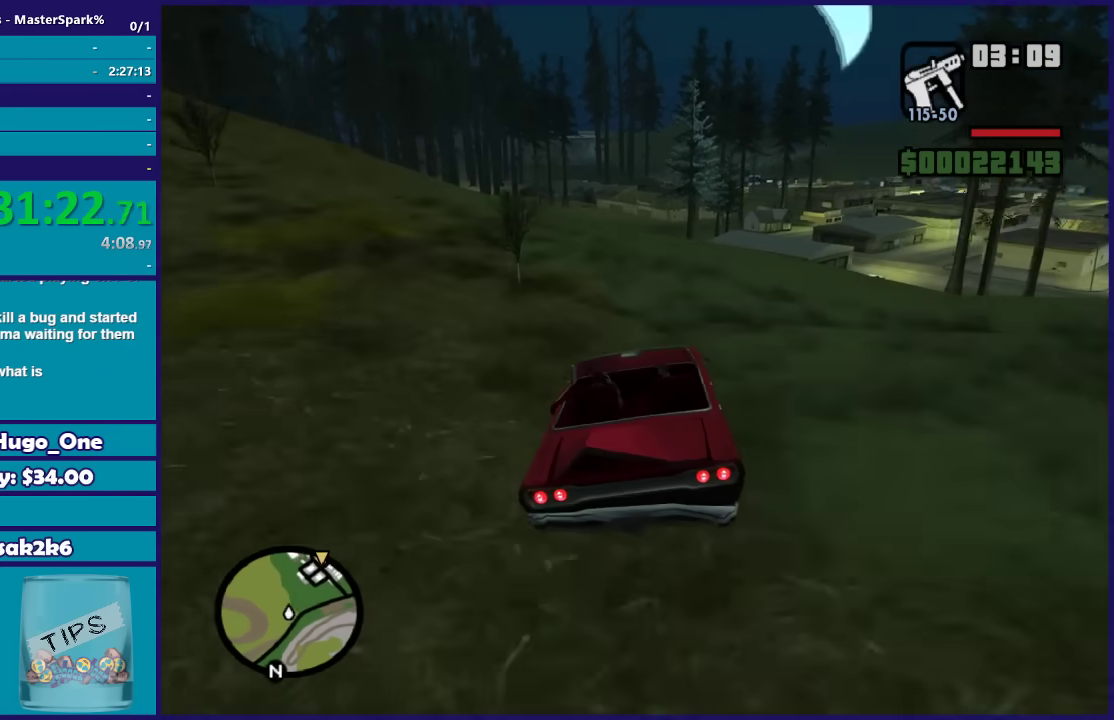
{"buttons": ["R2"], "left_stick": "center", "right_stick": "down-left", "button_events": []}
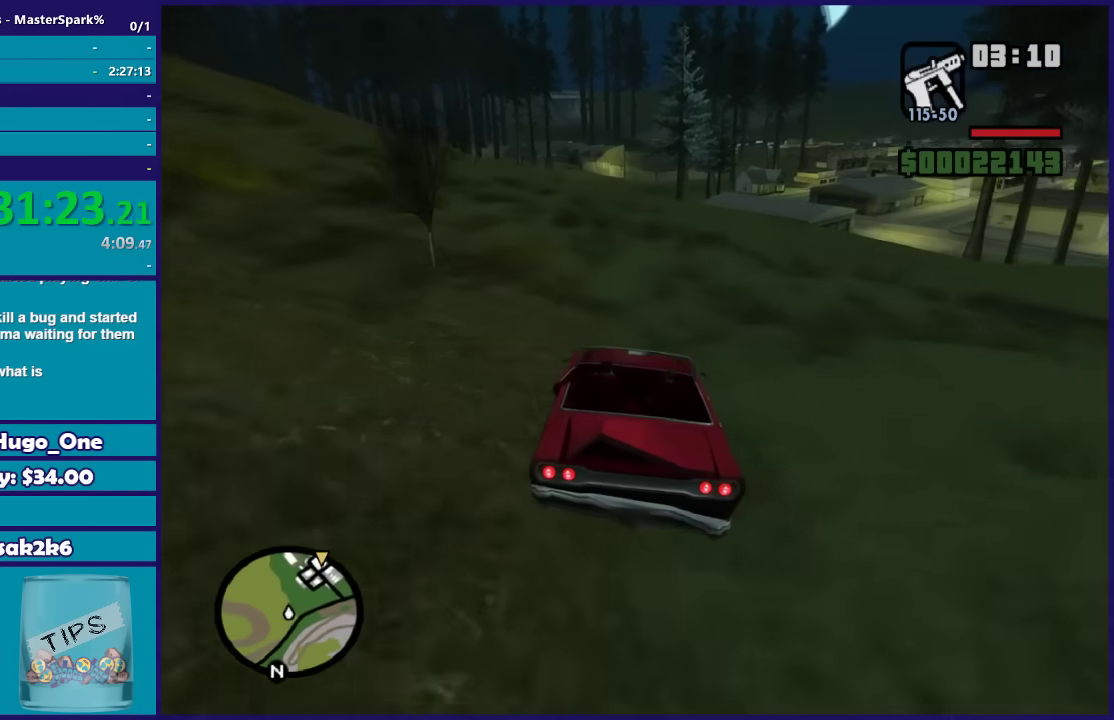
{"buttons": ["R2"], "left_stick": "center", "right_stick": "down-left", "button_events": []}
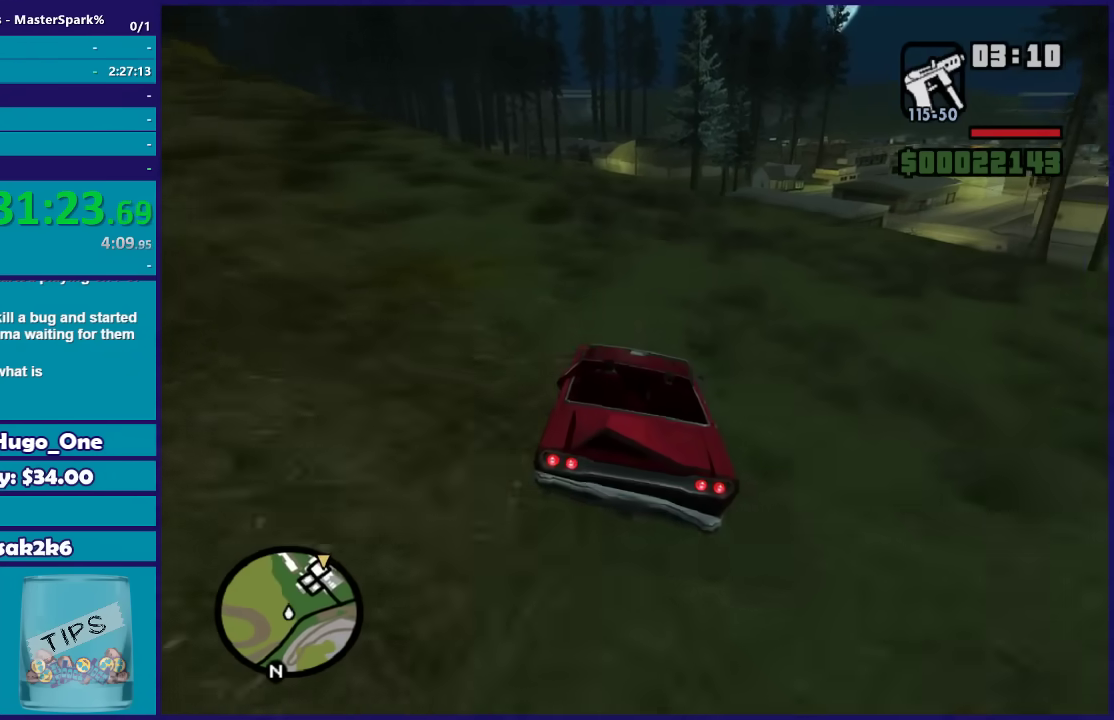
{"buttons": ["R2"], "left_stick": "center", "right_stick": "down", "button_events": []}
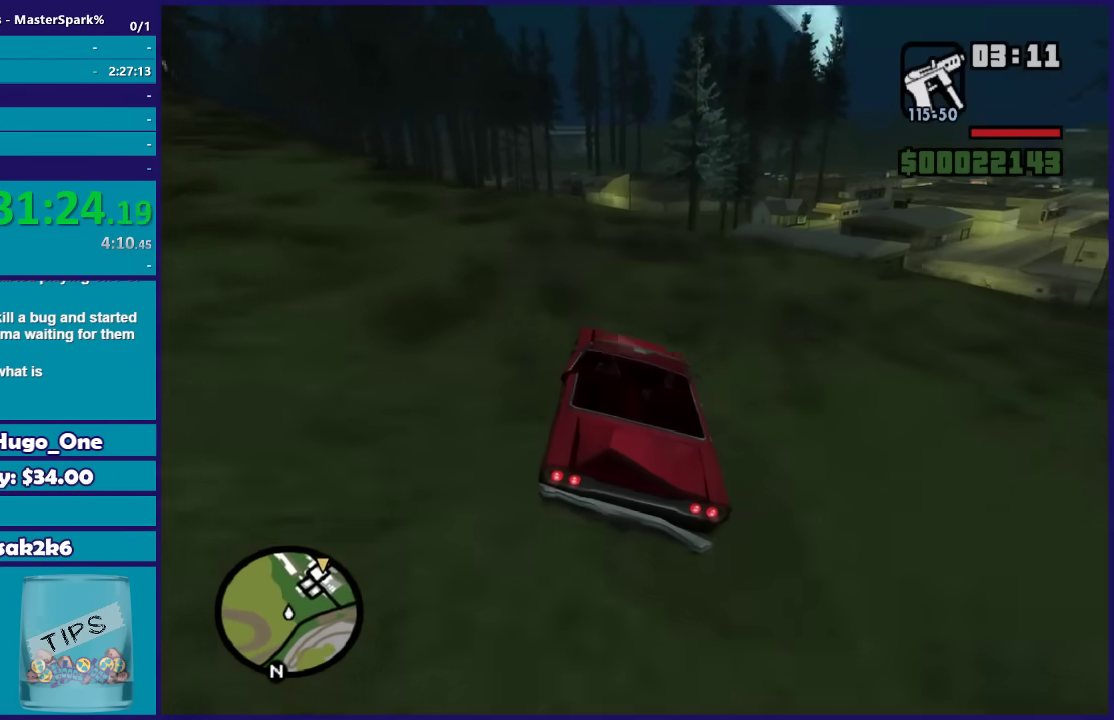
{"buttons": ["R2"], "left_stick": "right", "right_stick": "down", "button_events": []}
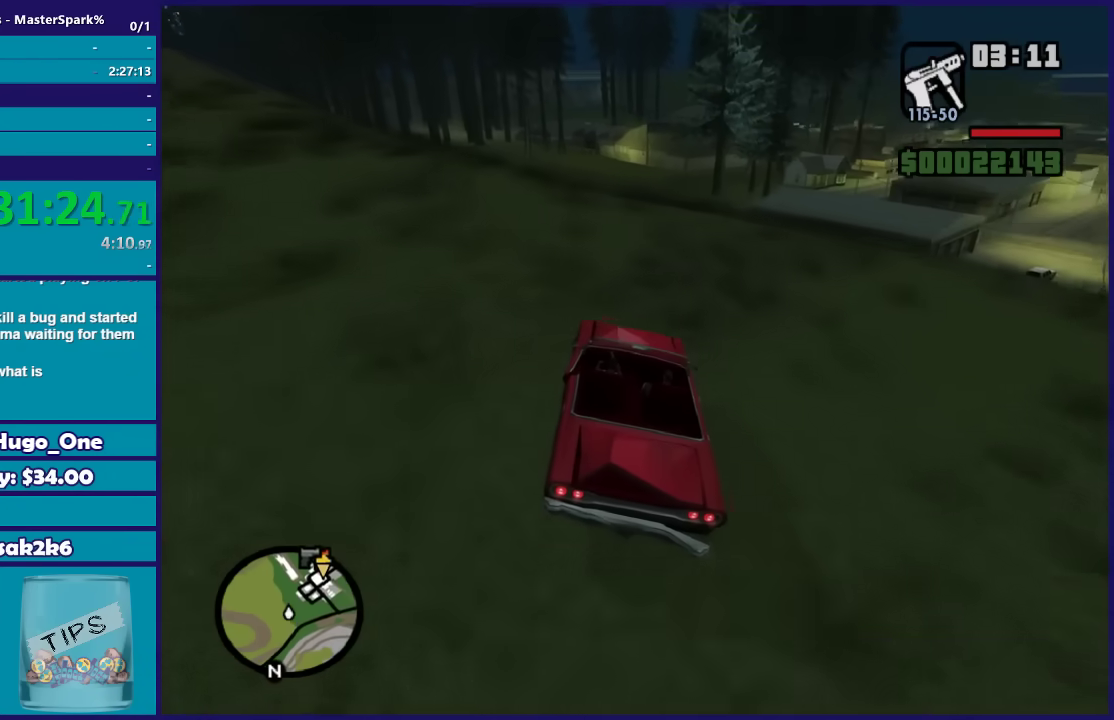
{"buttons": ["L2", "R2"], "left_stick": "center", "right_stick": "down", "button_events": [[434, "L2", "down"]]}
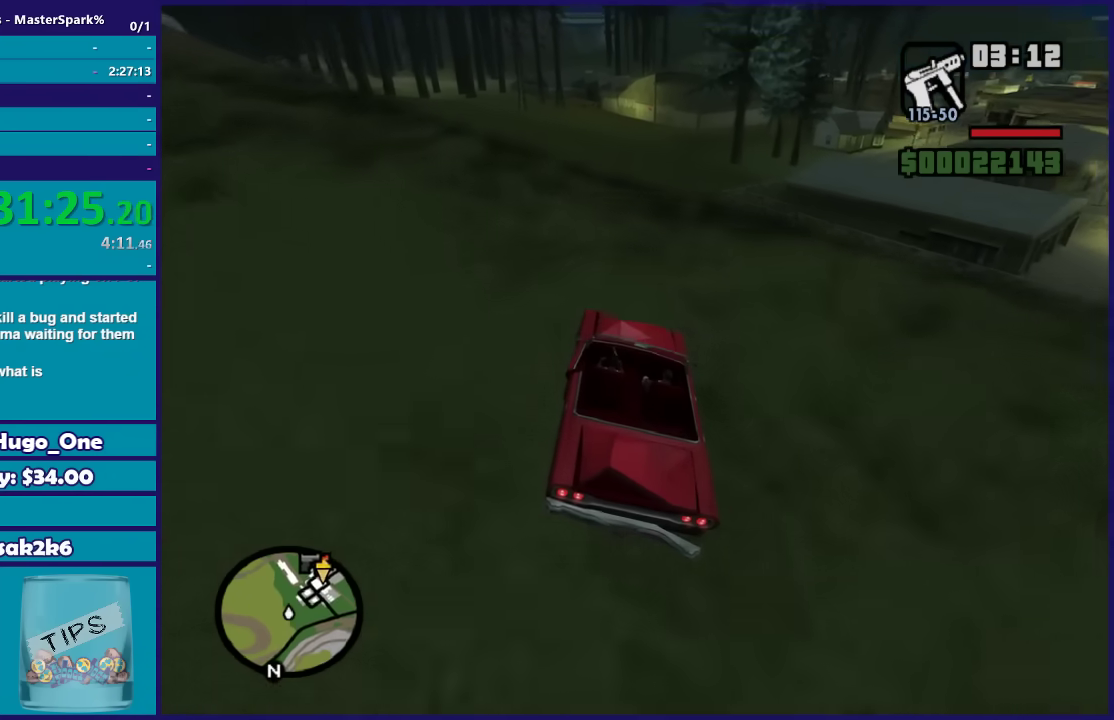
{"buttons": [], "left_stick": "center", "right_stick": "down", "button_events": [[33, "R2", "up"], [133, "L2", "up"]]}
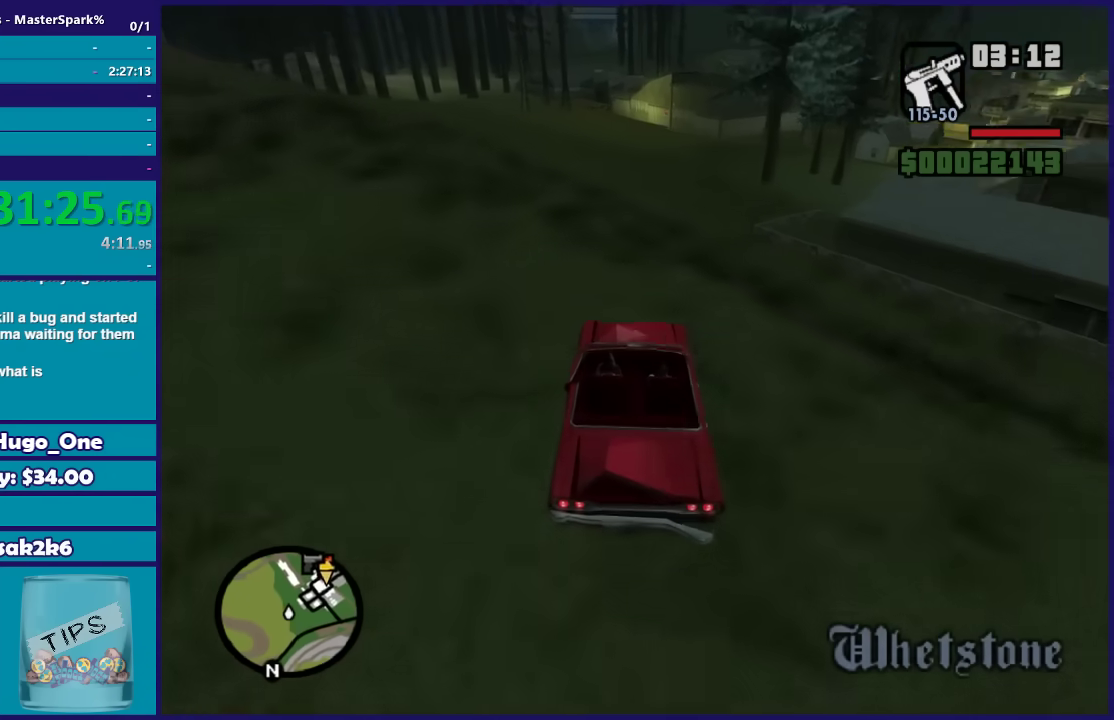
{"buttons": ["L2"], "left_stick": "center", "right_stick": "down", "button_events": [[167, "L2", "down"]]}
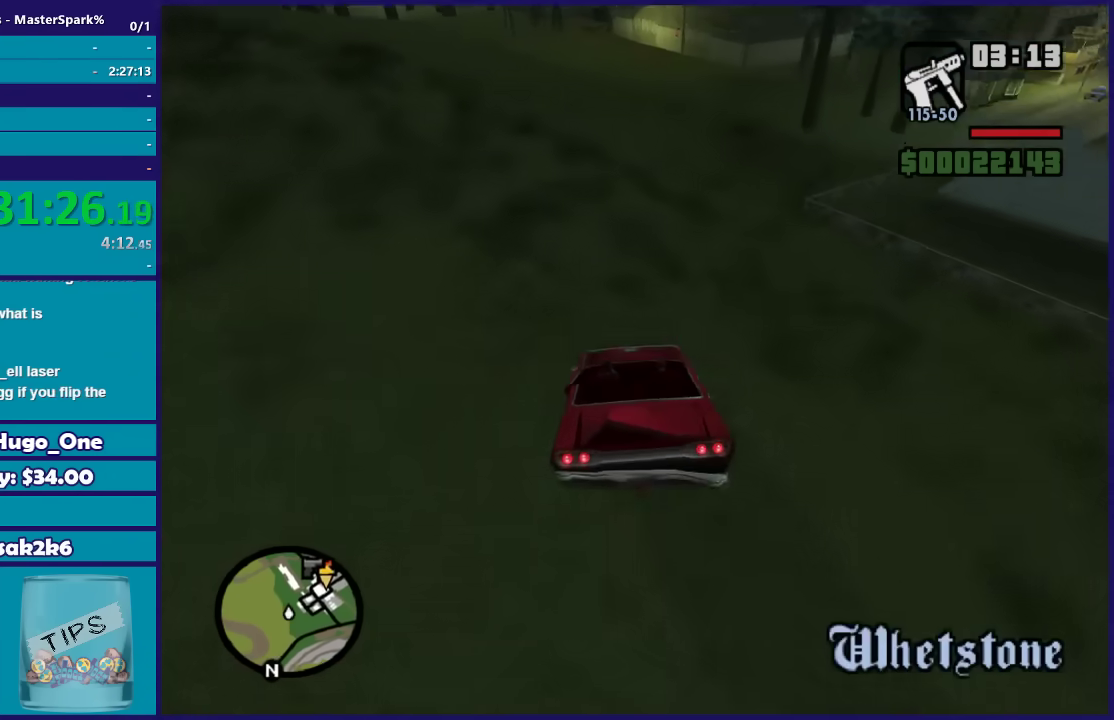
{"buttons": ["L2"], "left_stick": "right", "right_stick": "down", "button_events": []}
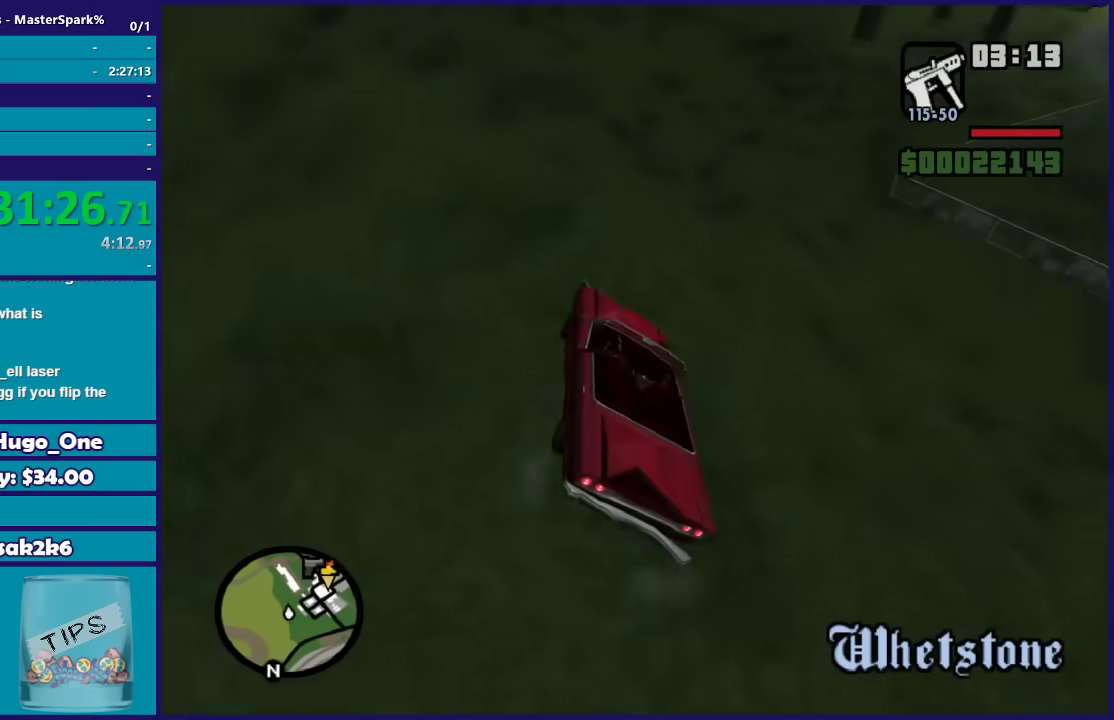
{"buttons": ["L2"], "left_stick": "right", "right_stick": "down-right", "button_events": [[200, "L2", "up"], [467, "L2", "down"]]}